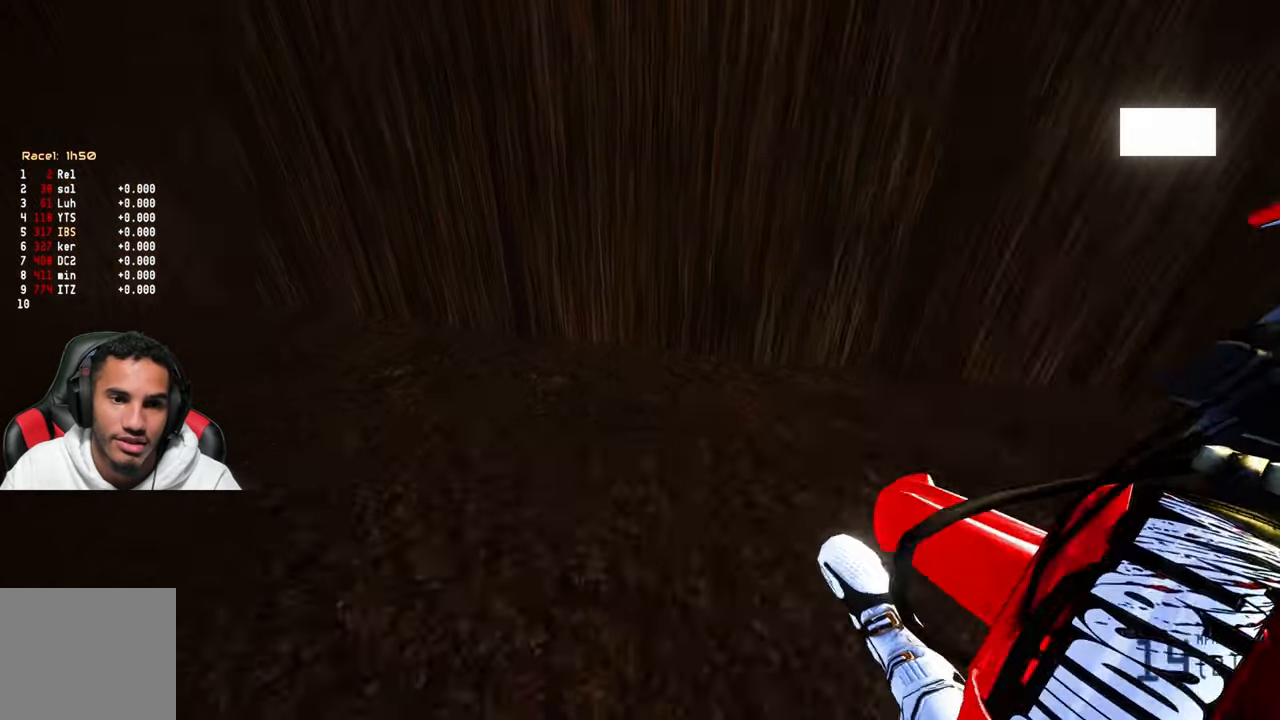
Gameplay with a controller (PlayStation layout); each line is a JSON object with the inputs held at the frame after it. "events" lists button and stick changes between this image and that frame as [ms after this image, input, new state], when the widget could be followed in between.
{"buttons": ["R2"], "left_stick": "up", "right_stick": "center", "events": [[117, "R2", "down"], [234, "left_stick", "up"], [317, "R2", "up"], [384, "R2", "down"]]}
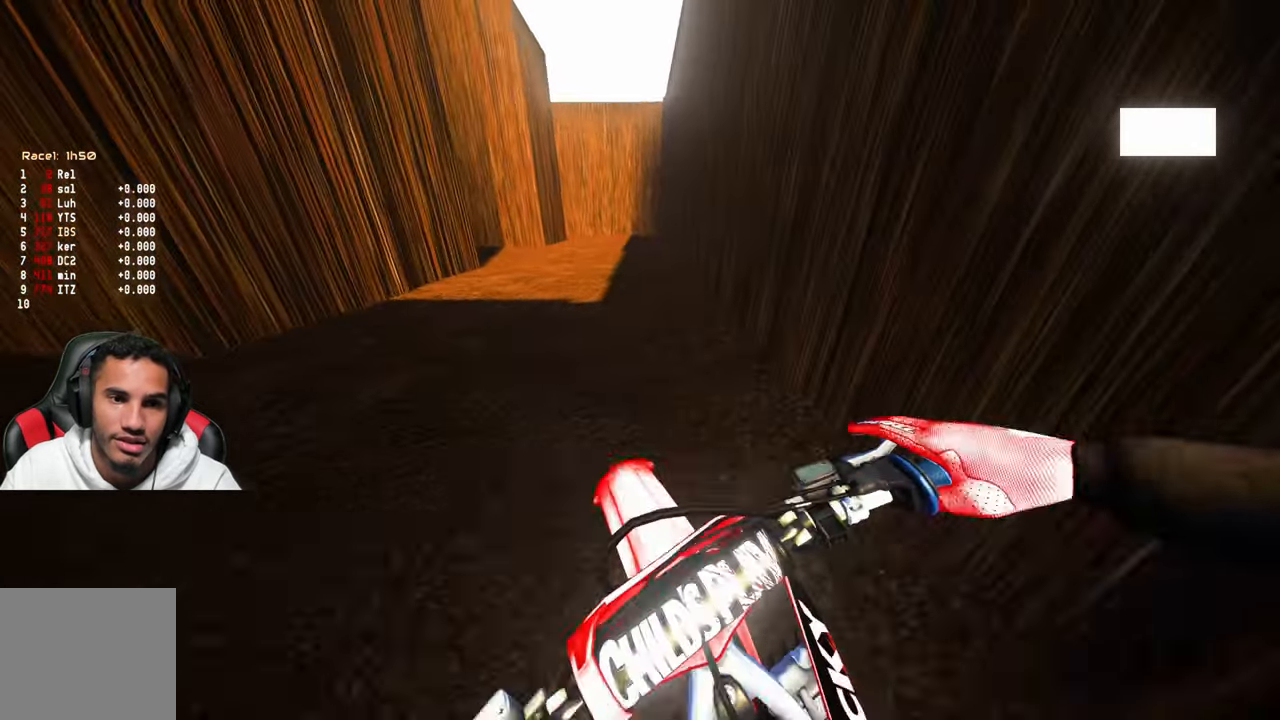
{"buttons": ["R2"], "left_stick": "up", "right_stick": "center", "events": []}
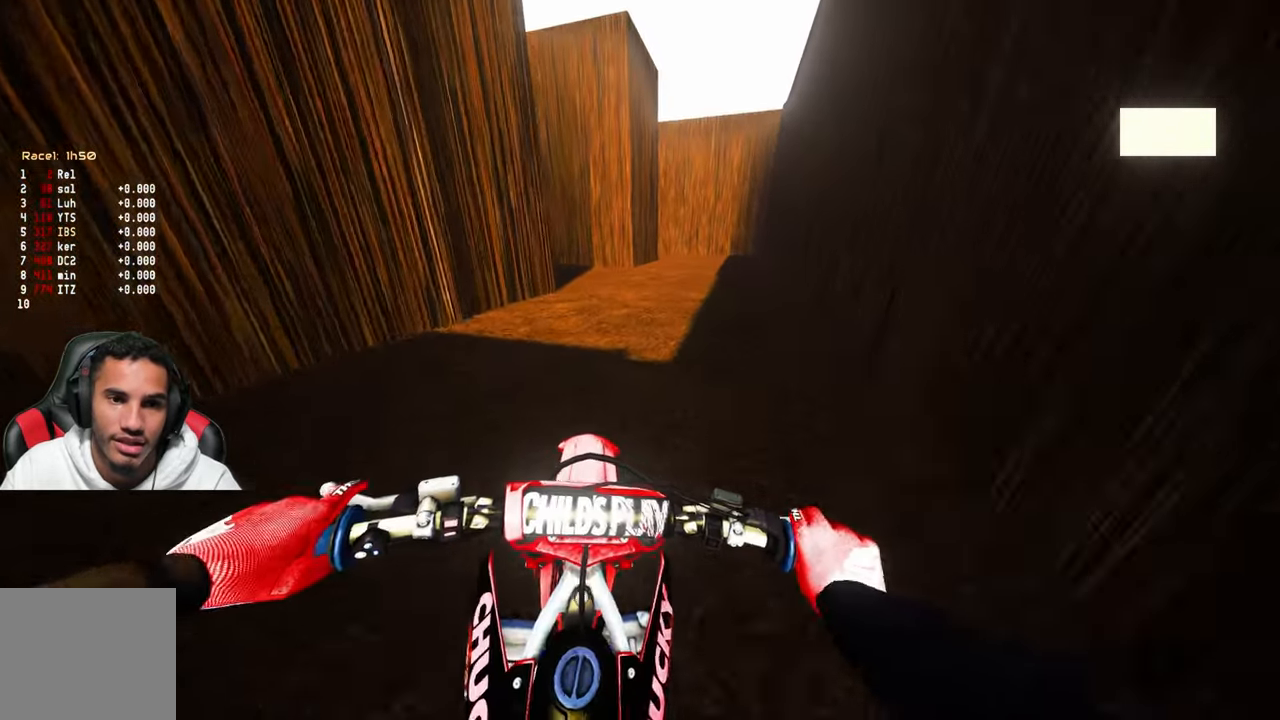
{"buttons": [], "left_stick": "center", "right_stick": "center", "events": [[17, "right_stick", "left"], [267, "left_stick", "center"], [334, "R2", "up"], [367, "right_stick", "center"]]}
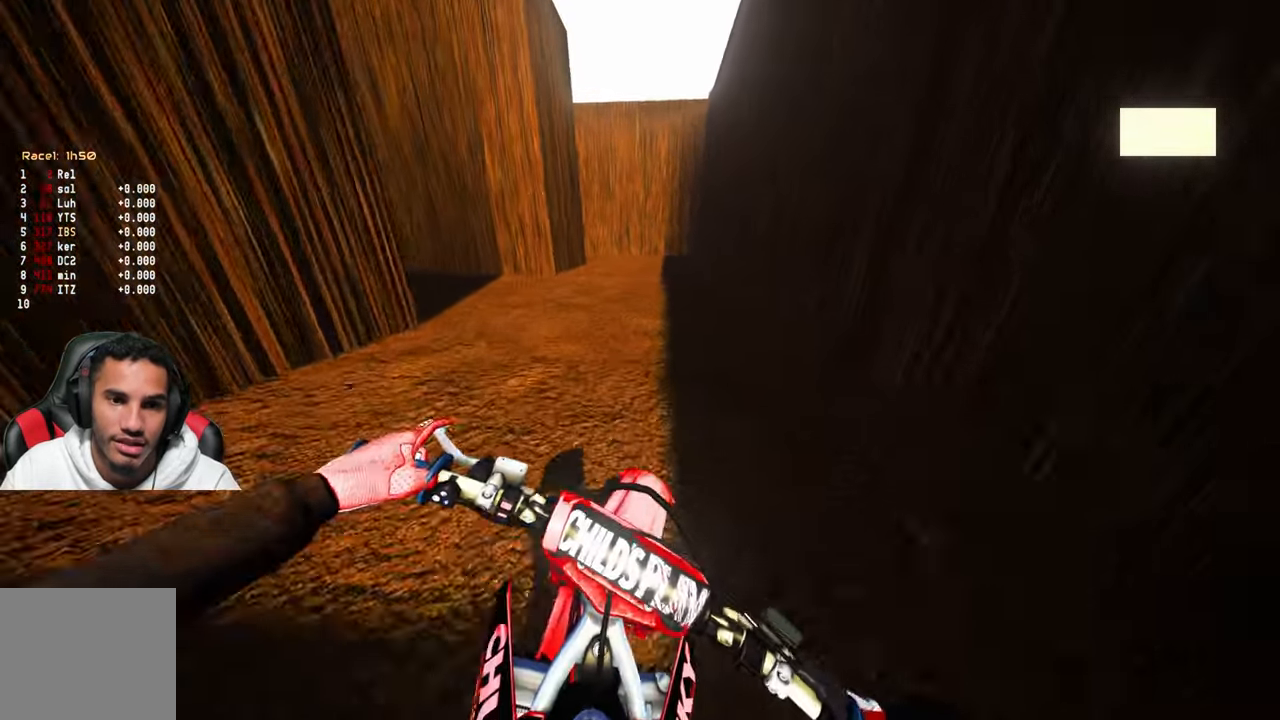
{"buttons": ["DPAD_LEFT"], "left_stick": "center", "right_stick": "center", "events": [[84, "L2", "down"], [334, "DPAD_LEFT", "down"], [350, "L2", "up"]]}
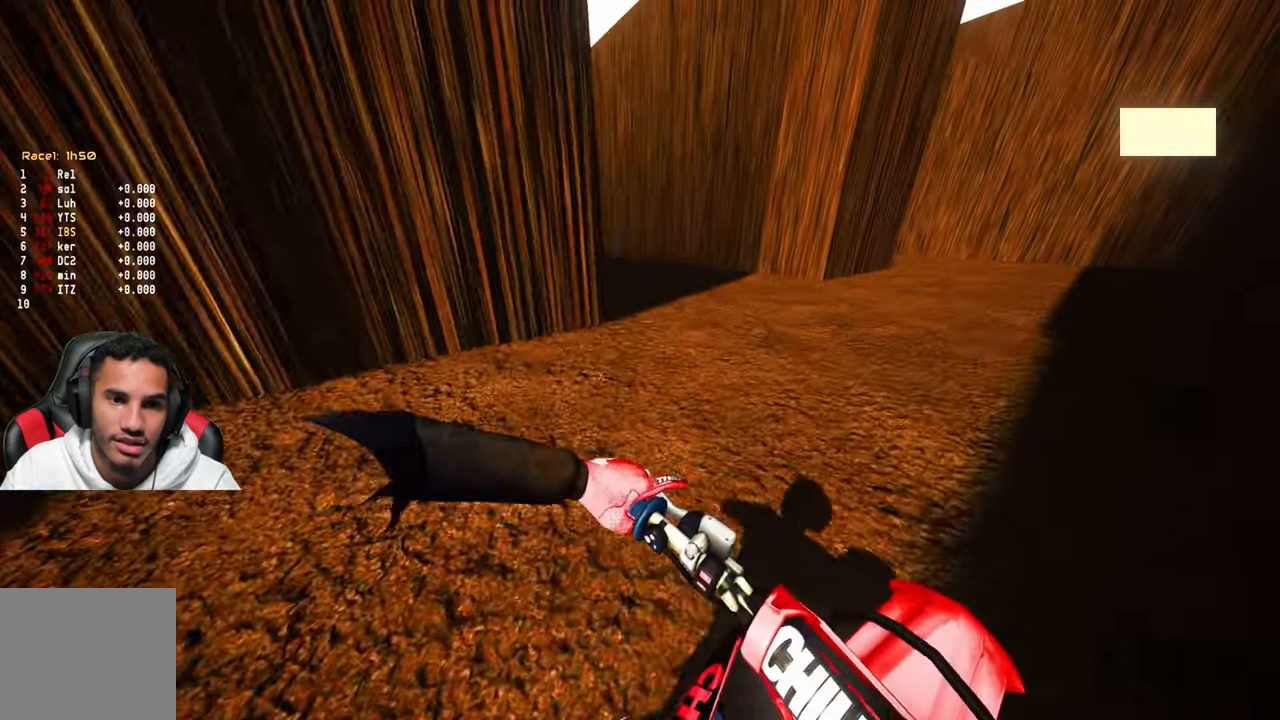
{"buttons": ["DPAD_LEFT"], "left_stick": "center", "right_stick": "center", "events": []}
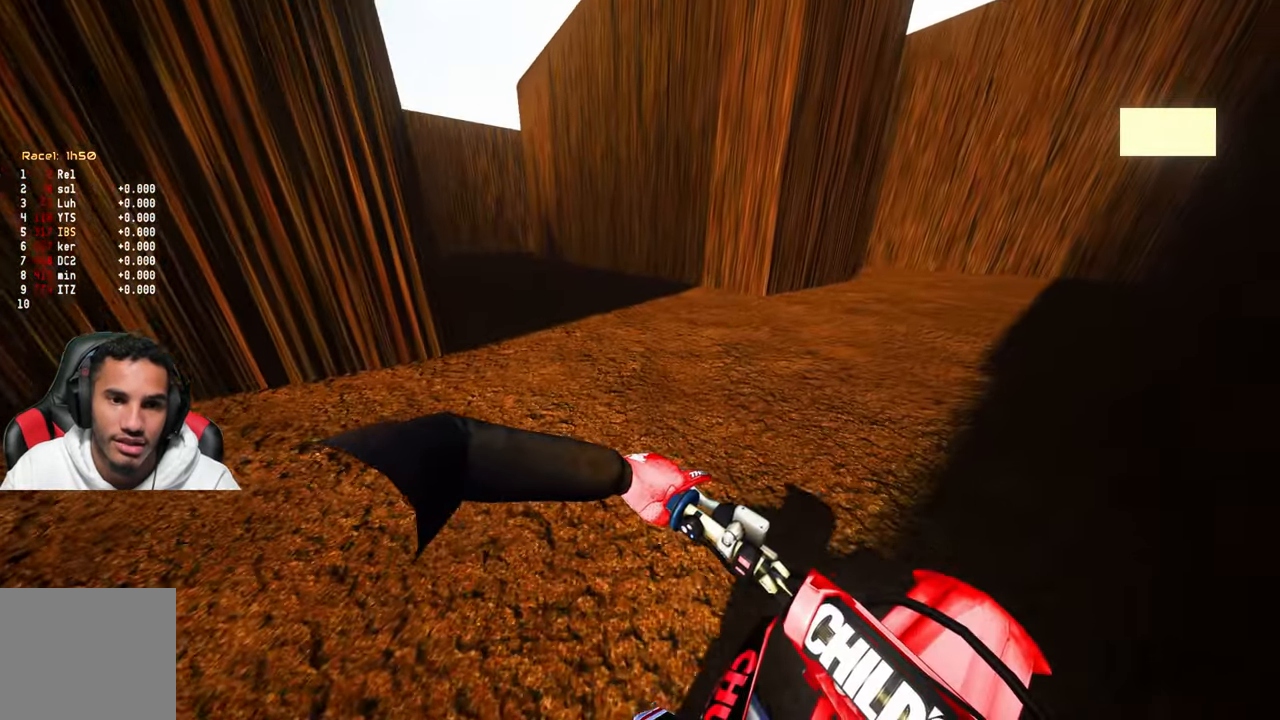
{"buttons": ["DPAD_LEFT"], "left_stick": "center", "right_stick": "center", "events": []}
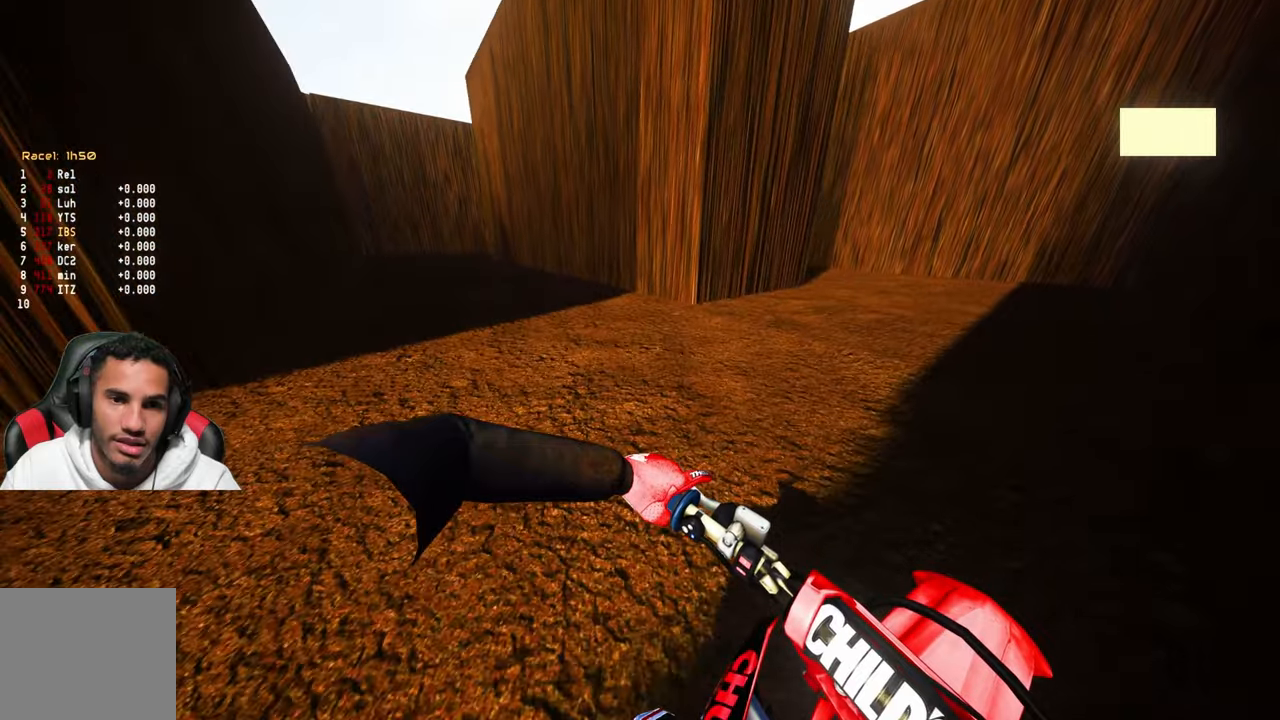
{"buttons": ["R2"], "left_stick": "center", "right_stick": "center", "events": [[116, "DPAD_LEFT", "up"], [116, "R2", "down"]]}
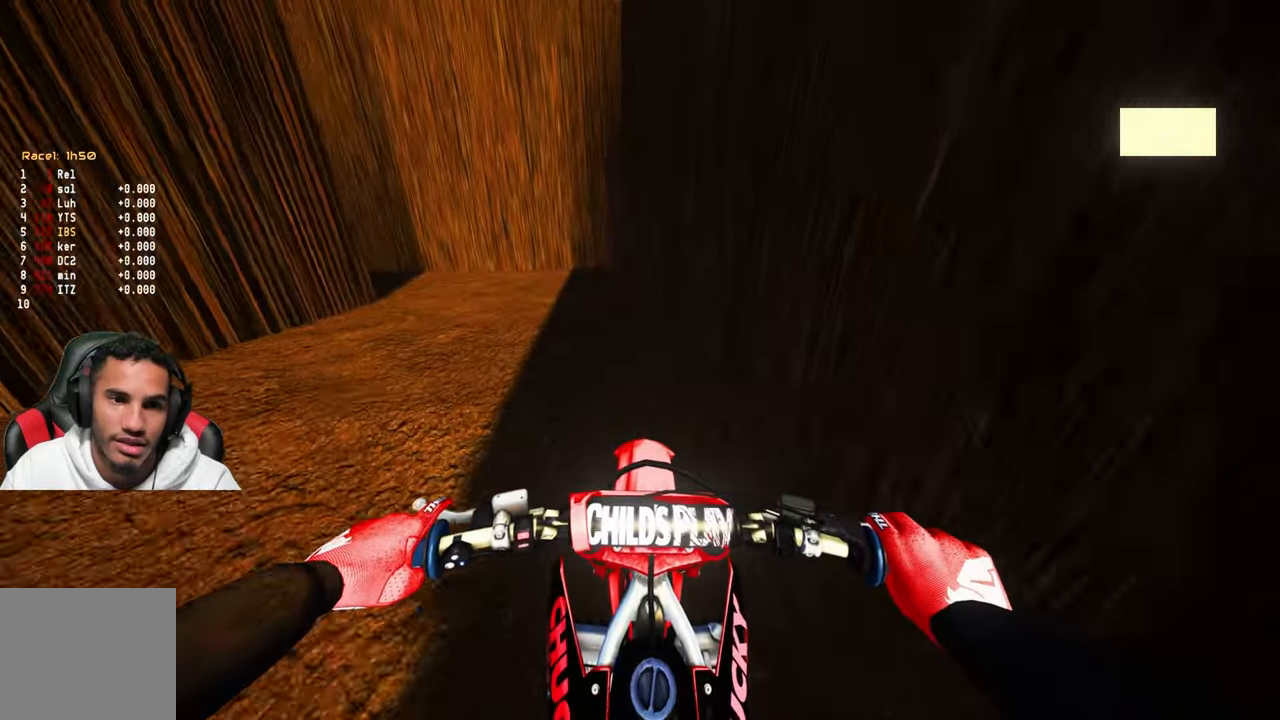
{"buttons": [], "left_stick": "up-left", "right_stick": "center", "events": [[266, "R2", "up"], [366, "left_stick", "up-left"]]}
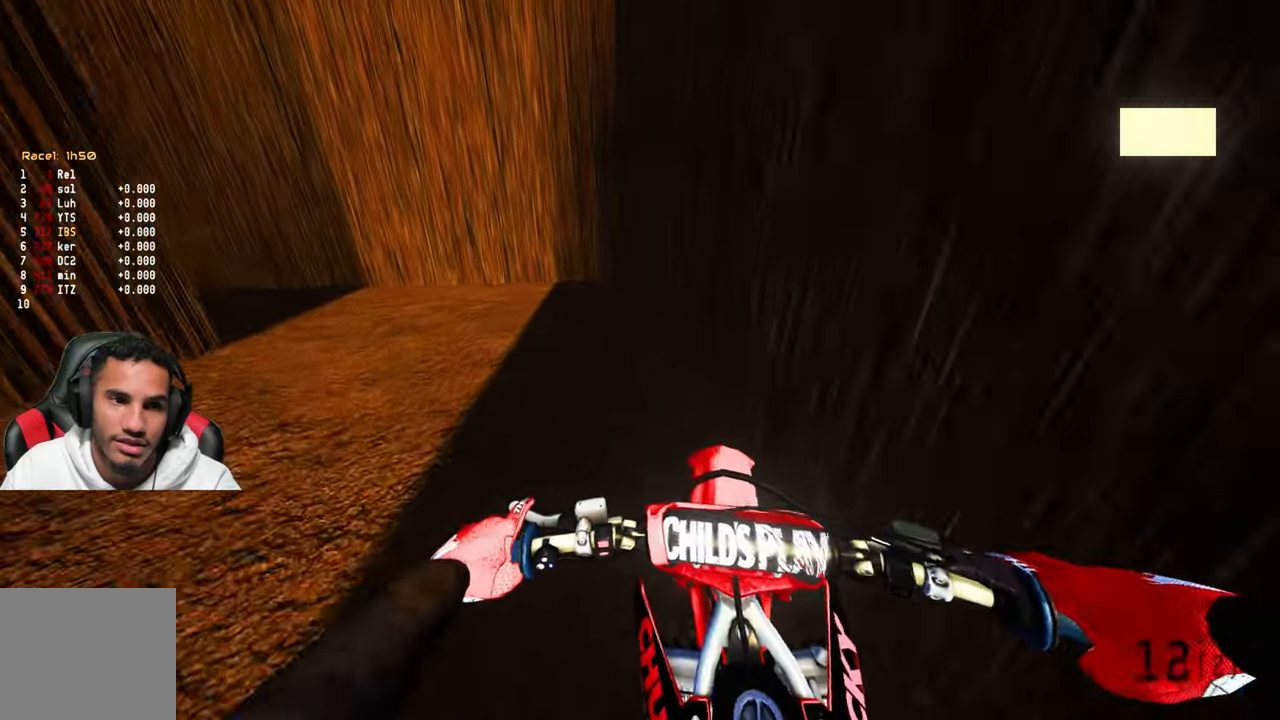
{"buttons": ["R2"], "left_stick": "up-left", "right_stick": "center", "events": [[316, "R2", "down"]]}
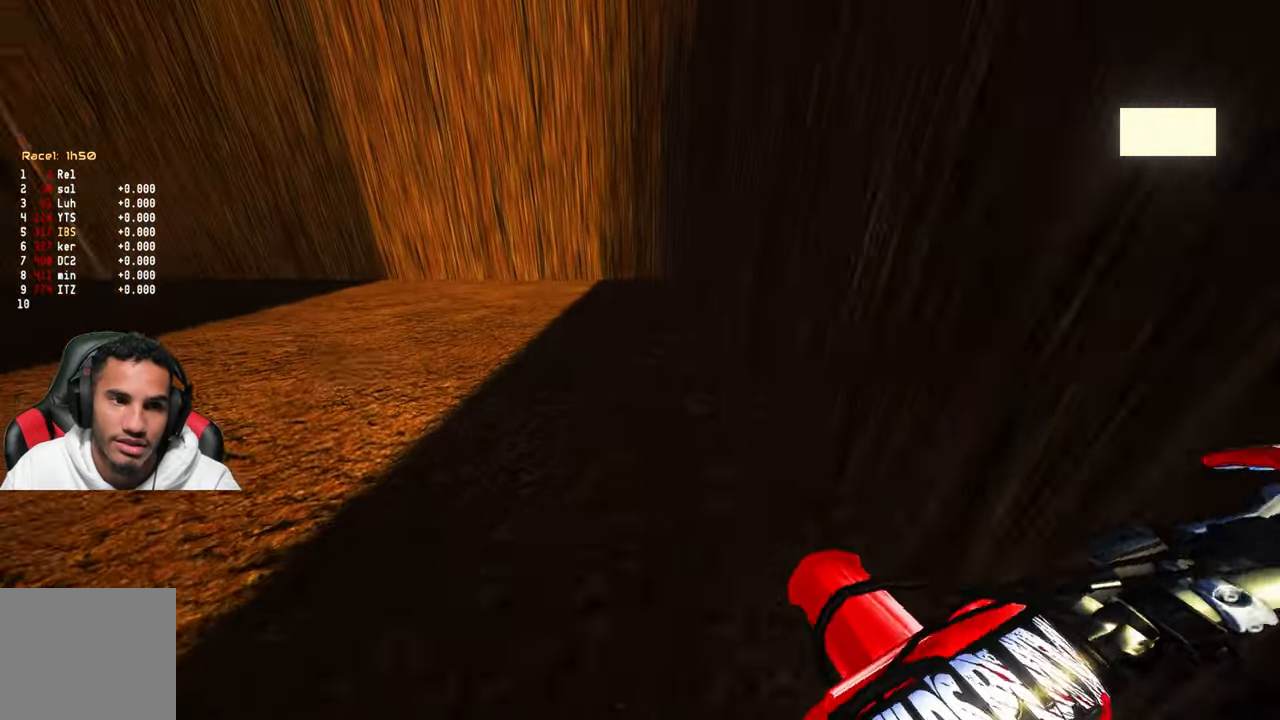
{"buttons": [], "left_stick": "up-left", "right_stick": "center", "events": [[50, "R2", "up"]]}
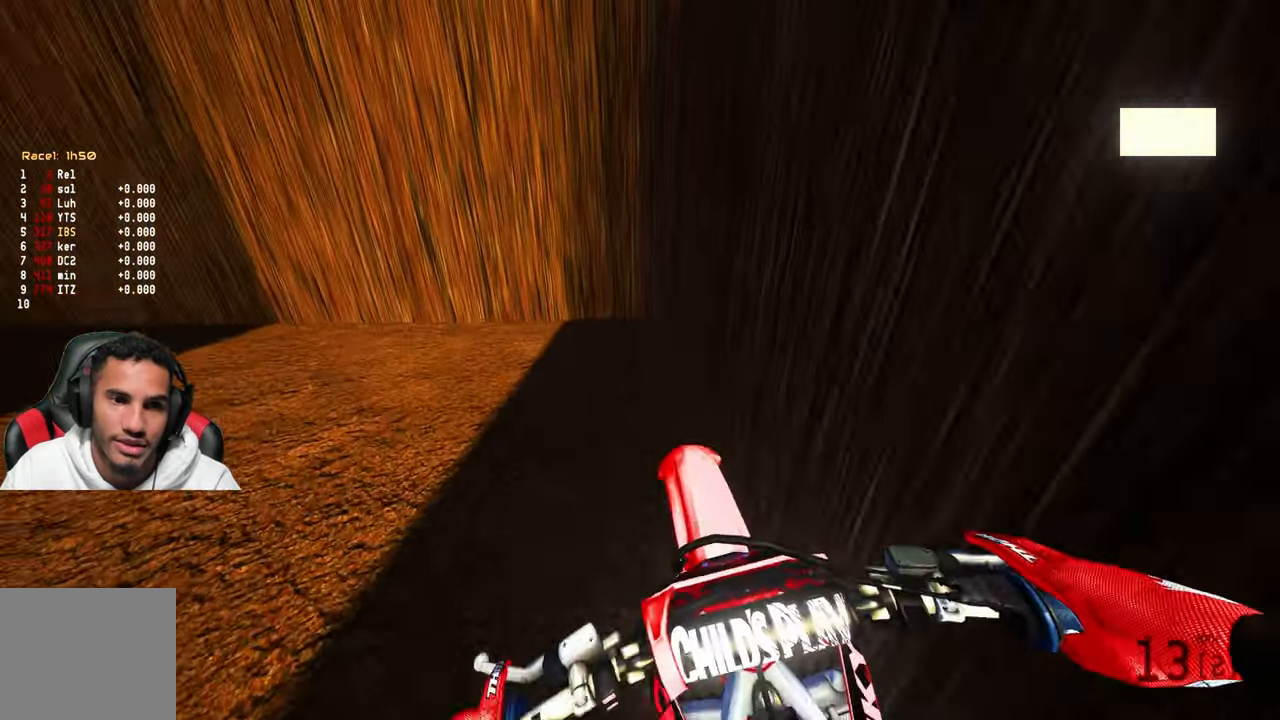
{"buttons": [], "left_stick": "up", "right_stick": "center", "events": [[416, "left_stick", "up"]]}
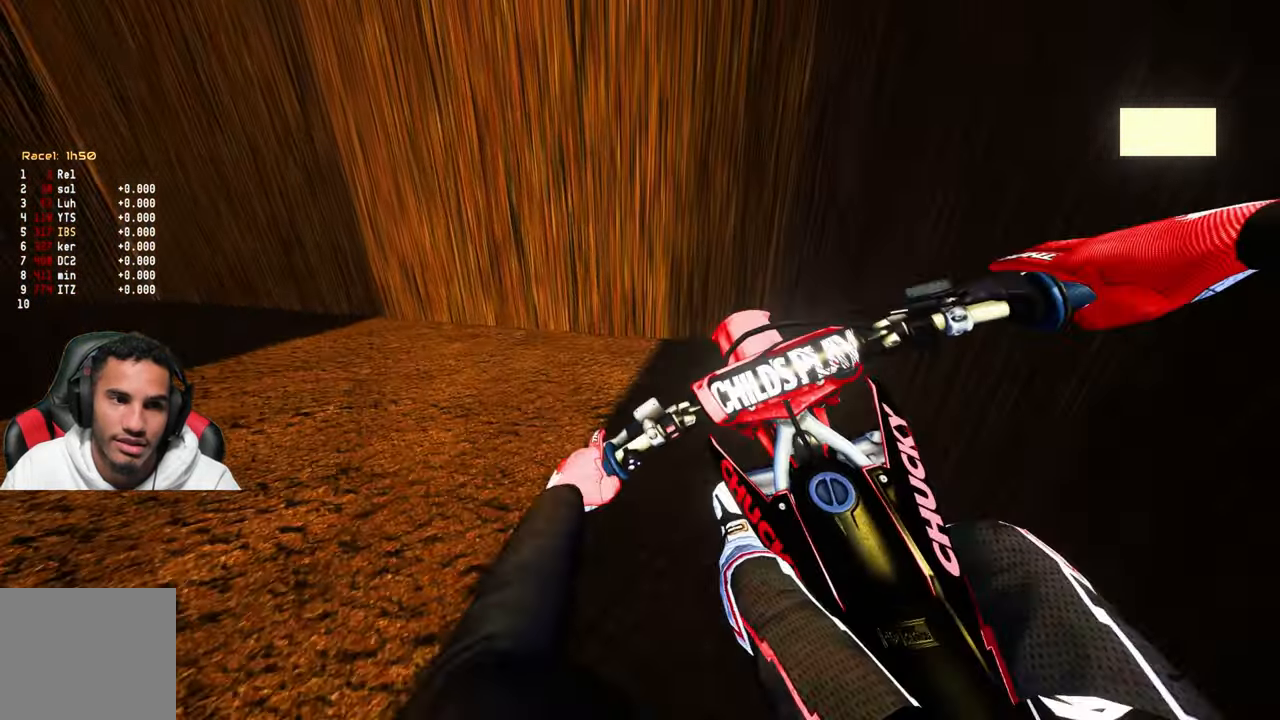
{"buttons": ["R2"], "left_stick": "up-left", "right_stick": "center", "events": [[133, "left_stick", "up-left"], [200, "R2", "down"]]}
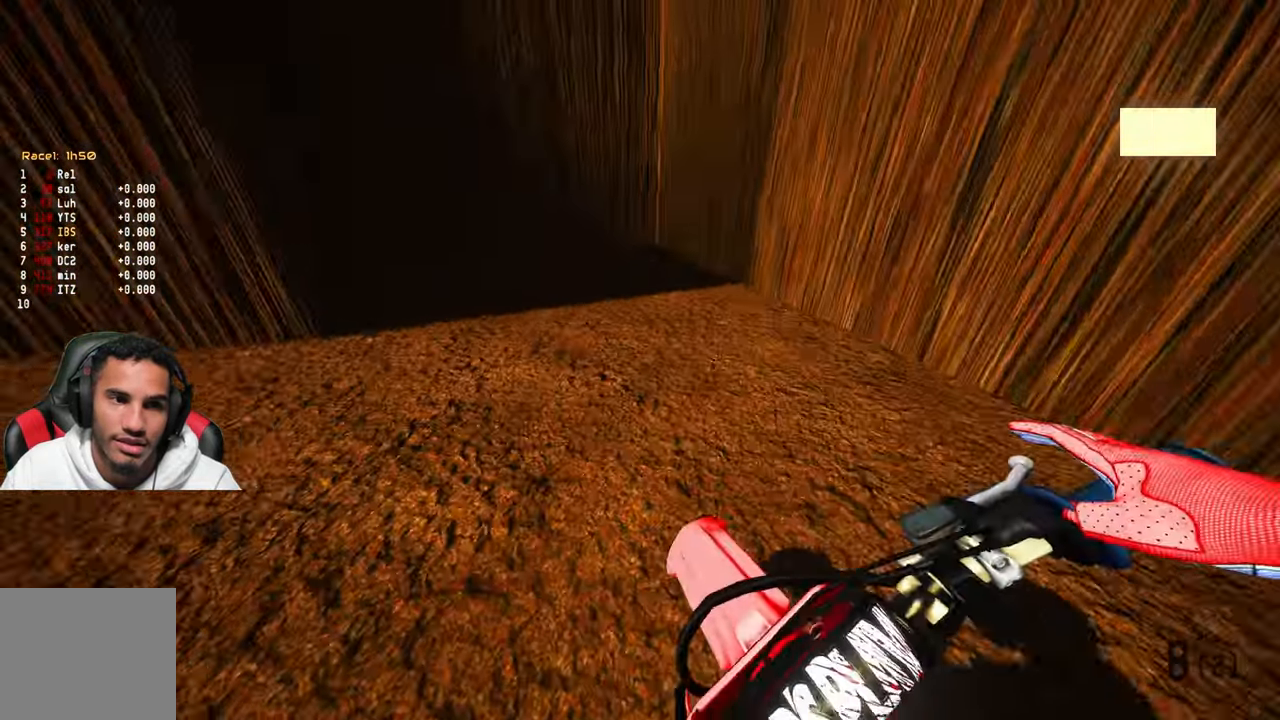
{"buttons": ["R2"], "left_stick": "up-left", "right_stick": "center", "events": []}
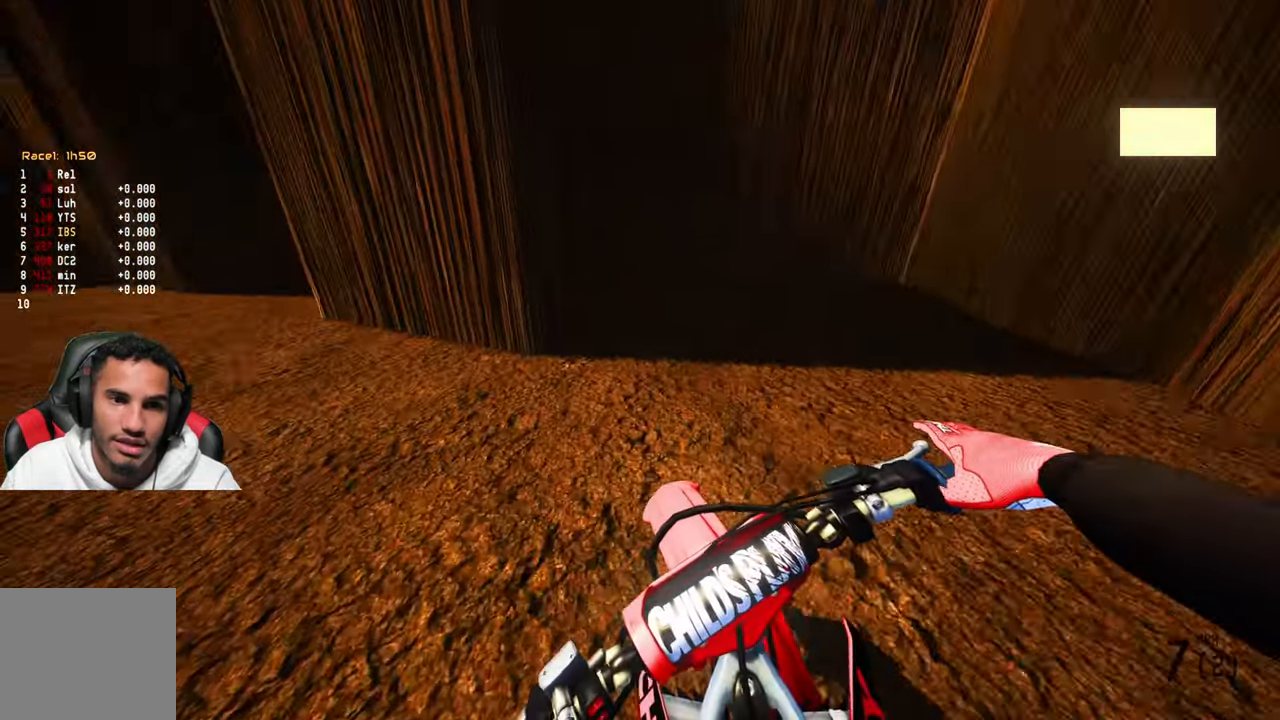
{"buttons": ["R2"], "left_stick": "center", "right_stick": "center", "events": [[500, "left_stick", "center"]]}
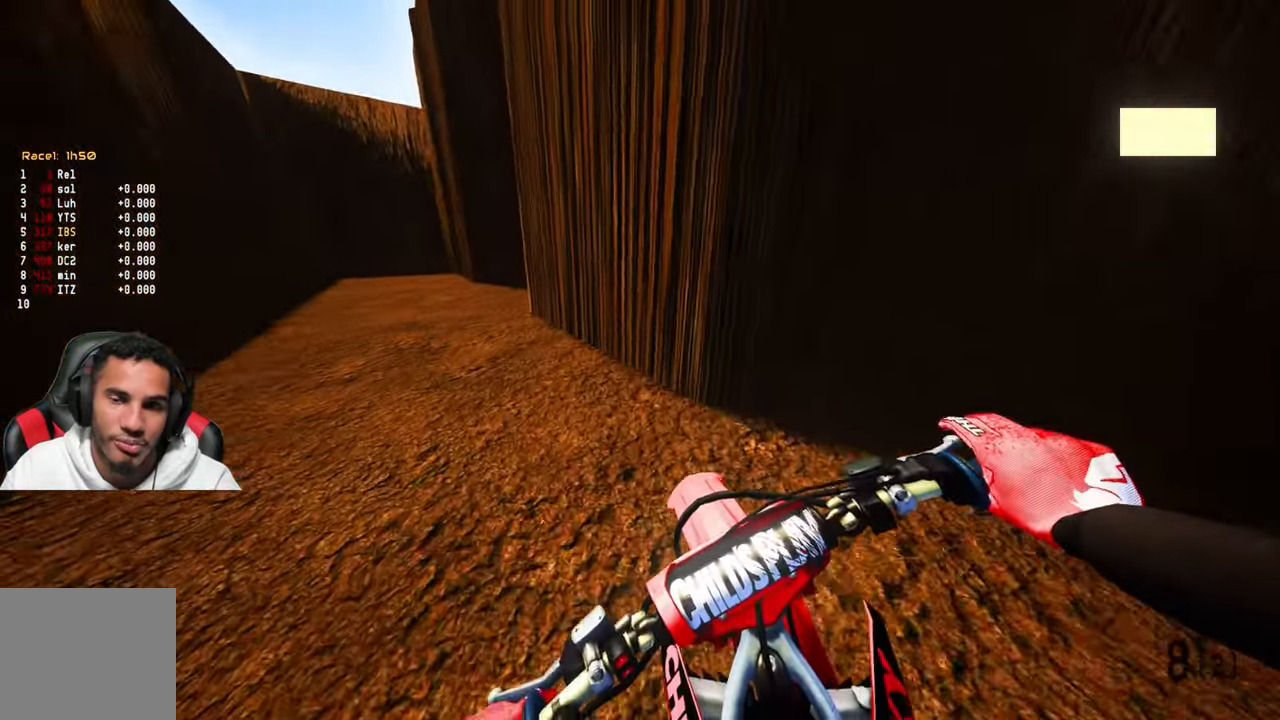
{"buttons": ["R2"], "left_stick": "up-left", "right_stick": "center", "events": [[250, "left_stick", "up-left"]]}
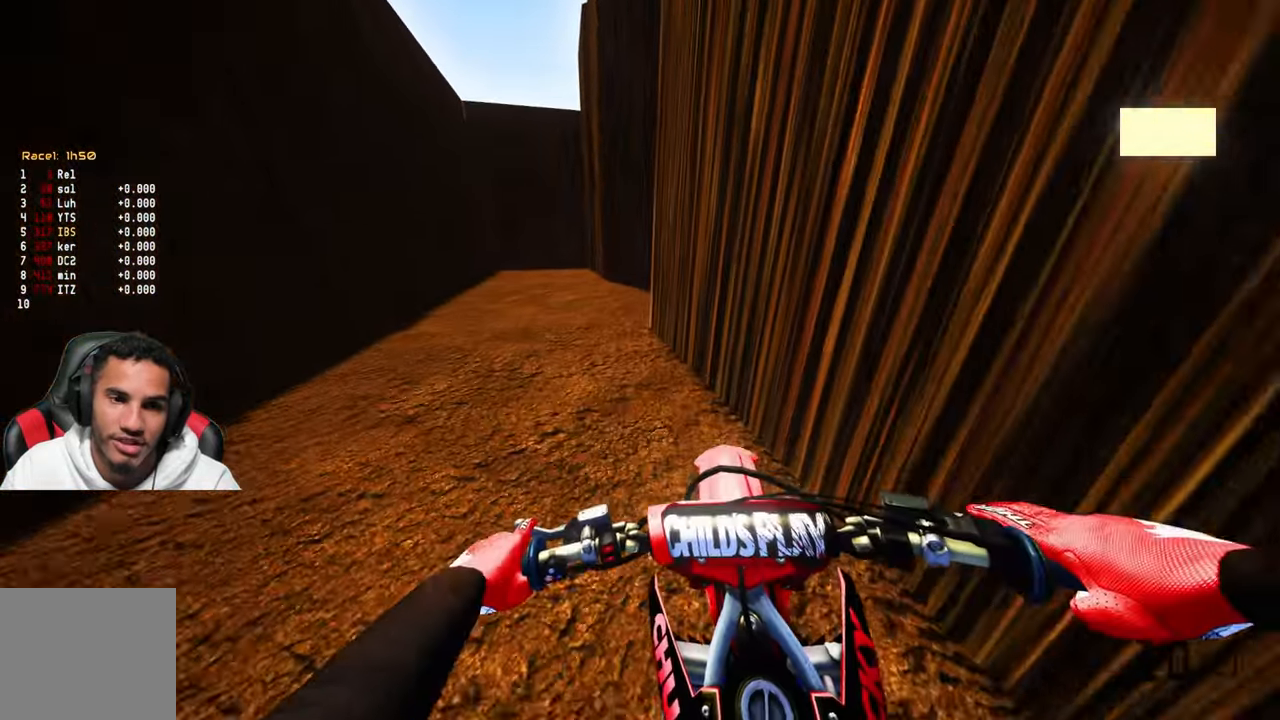
{"buttons": ["R2"], "left_stick": "up", "right_stick": "center", "events": [[117, "left_stick", "up"]]}
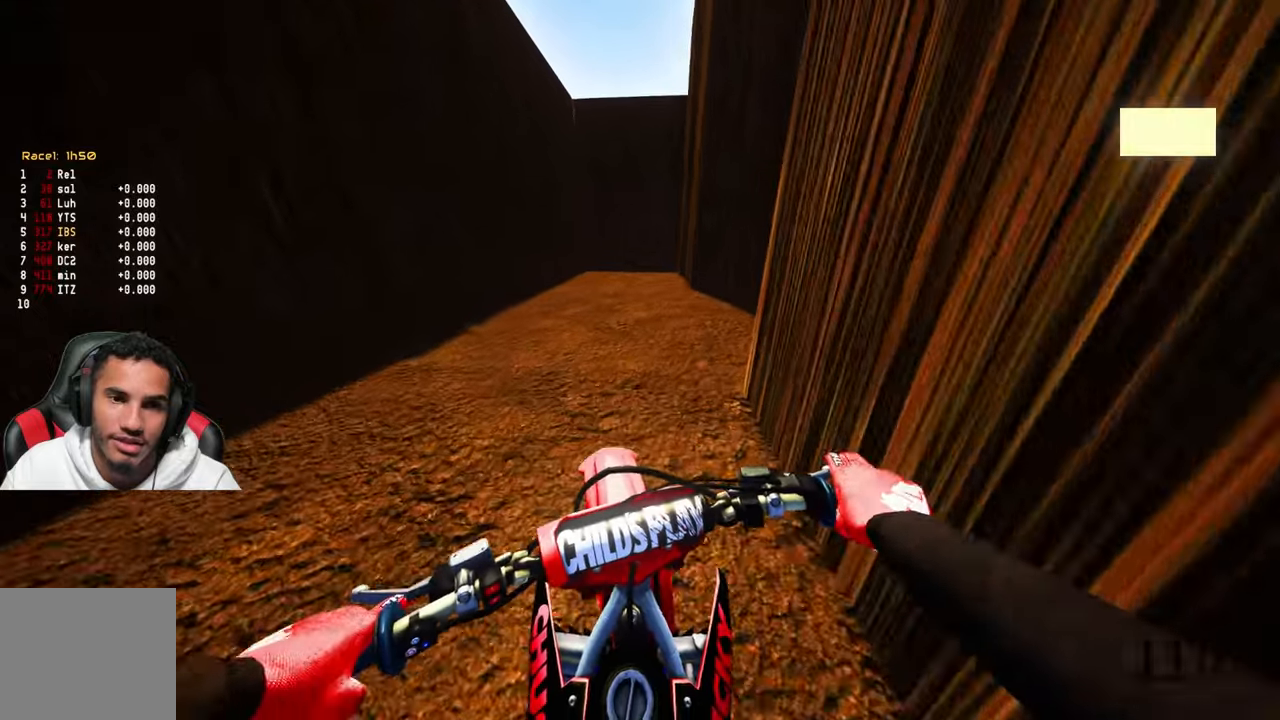
{"buttons": [], "left_stick": "up", "right_stick": "down-left", "events": [[33, "right_stick", "down"], [67, "R2", "up"], [83, "right_stick", "down-left"]]}
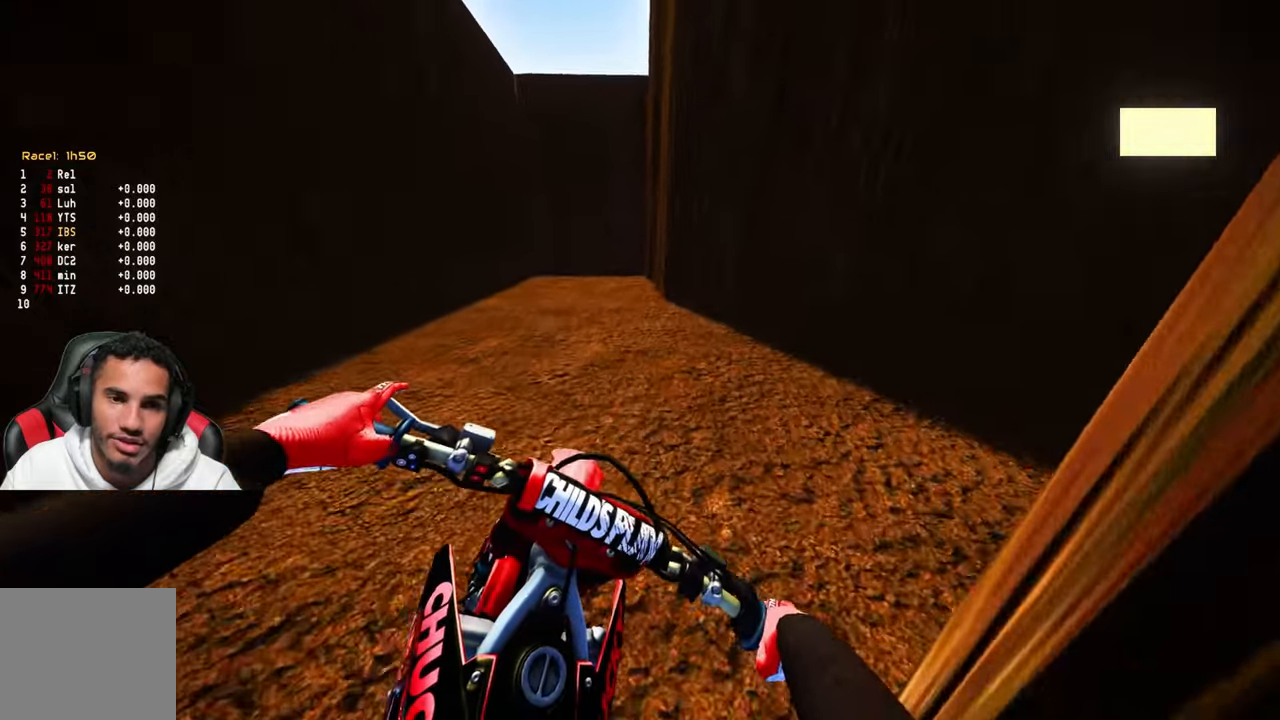
{"buttons": ["R2"], "left_stick": "up", "right_stick": "down-left", "events": [[150, "R2", "down"]]}
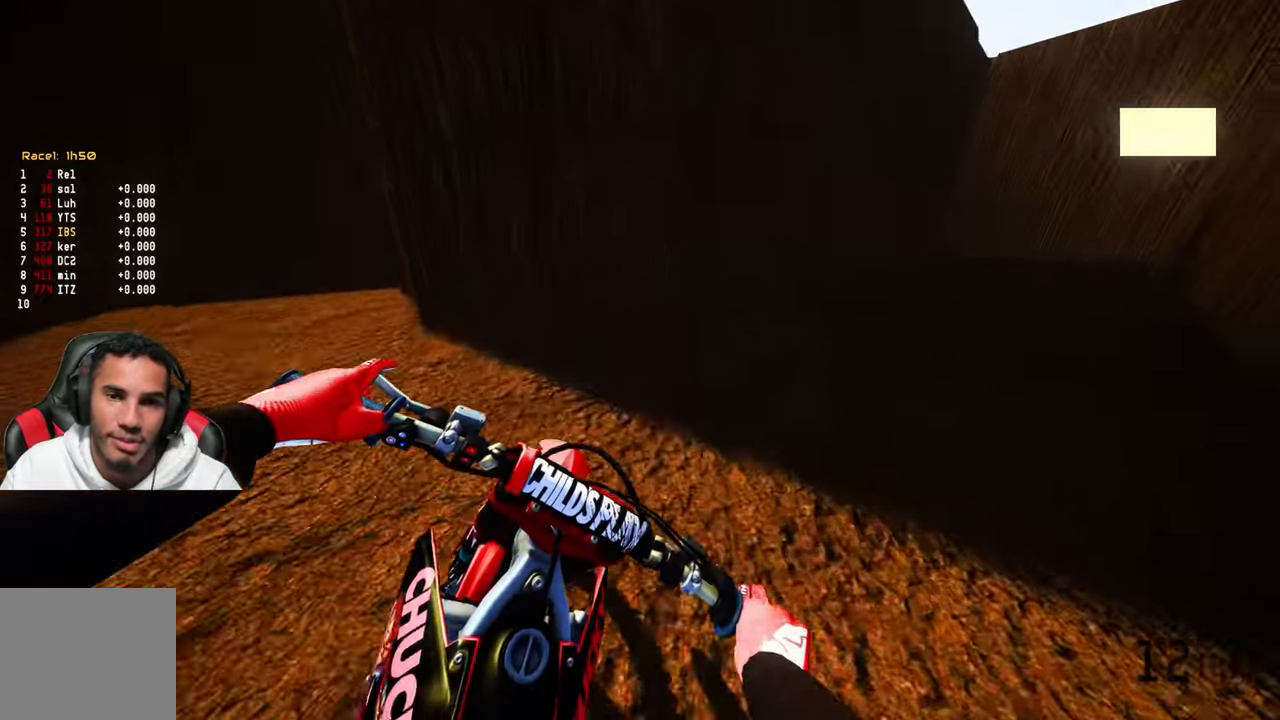
{"buttons": ["R2"], "left_stick": "up", "right_stick": "down-left", "events": []}
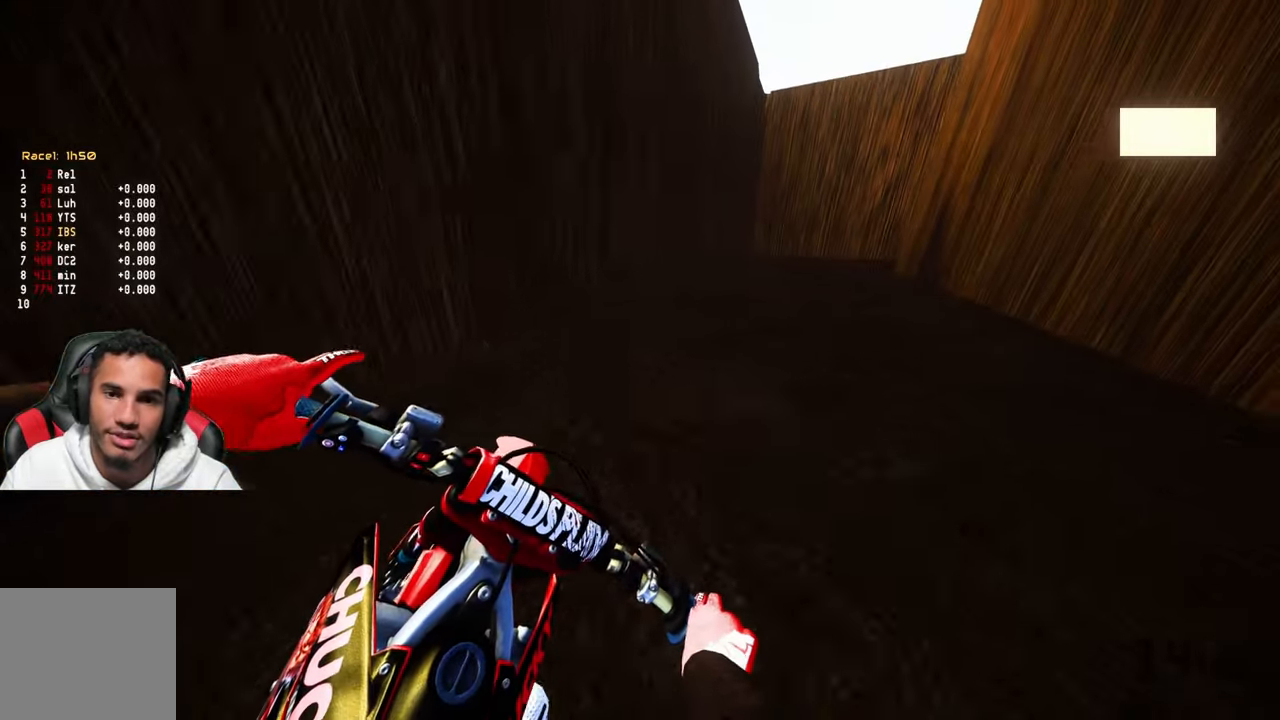
{"buttons": ["R2"], "left_stick": "up", "right_stick": "center", "events": [[133, "right_stick", "center"]]}
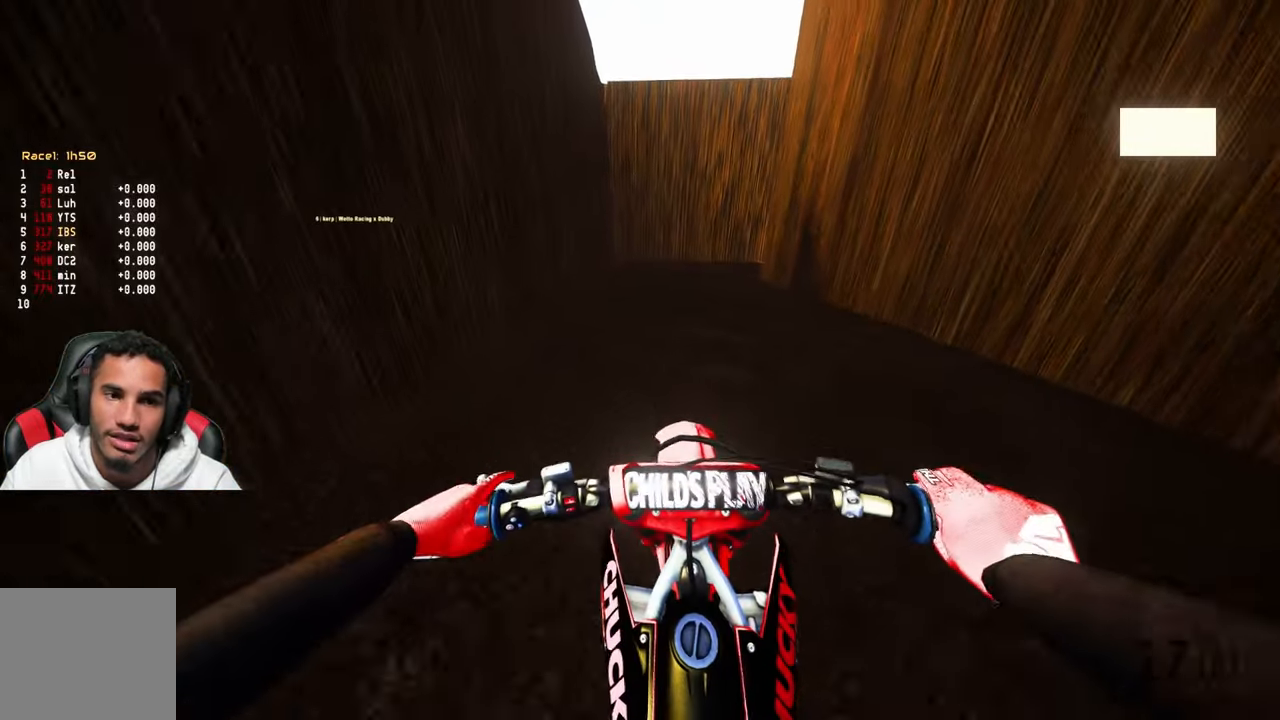
{"buttons": [], "left_stick": "up", "right_stick": "down-left", "events": [[400, "R2", "up"], [500, "right_stick", "down-left"]]}
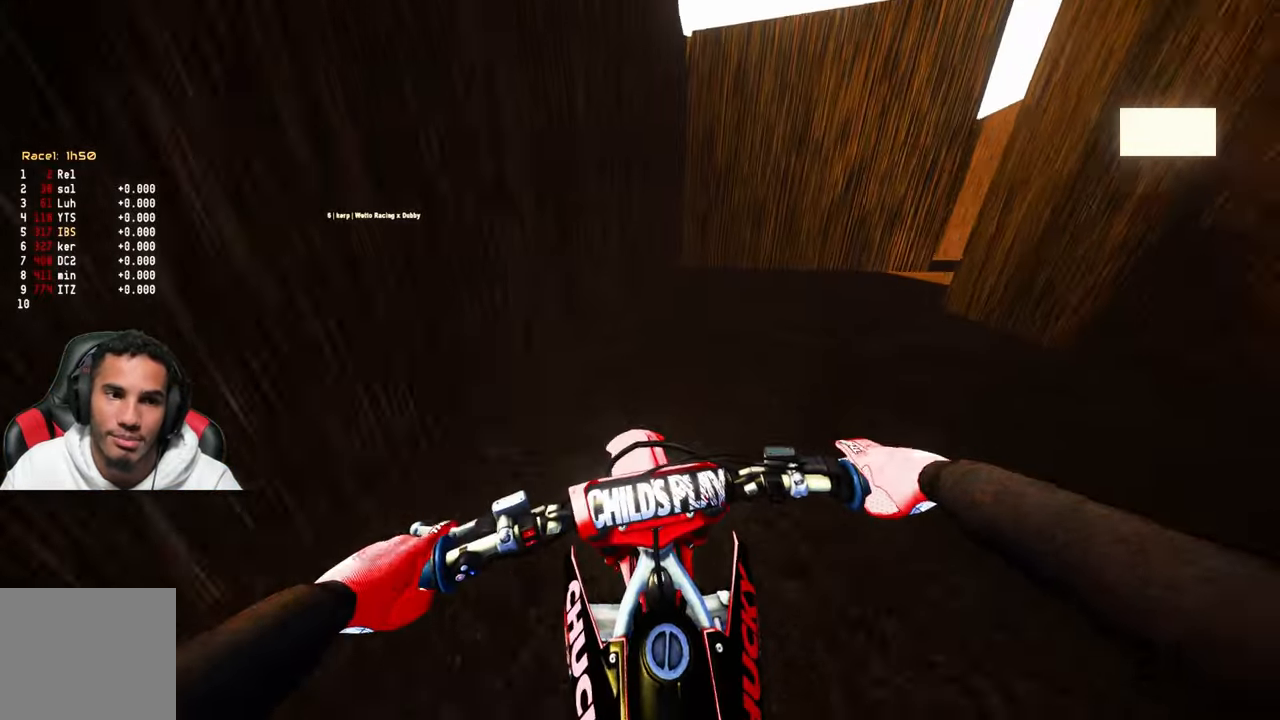
{"buttons": [], "left_stick": "up", "right_stick": "down-left", "events": []}
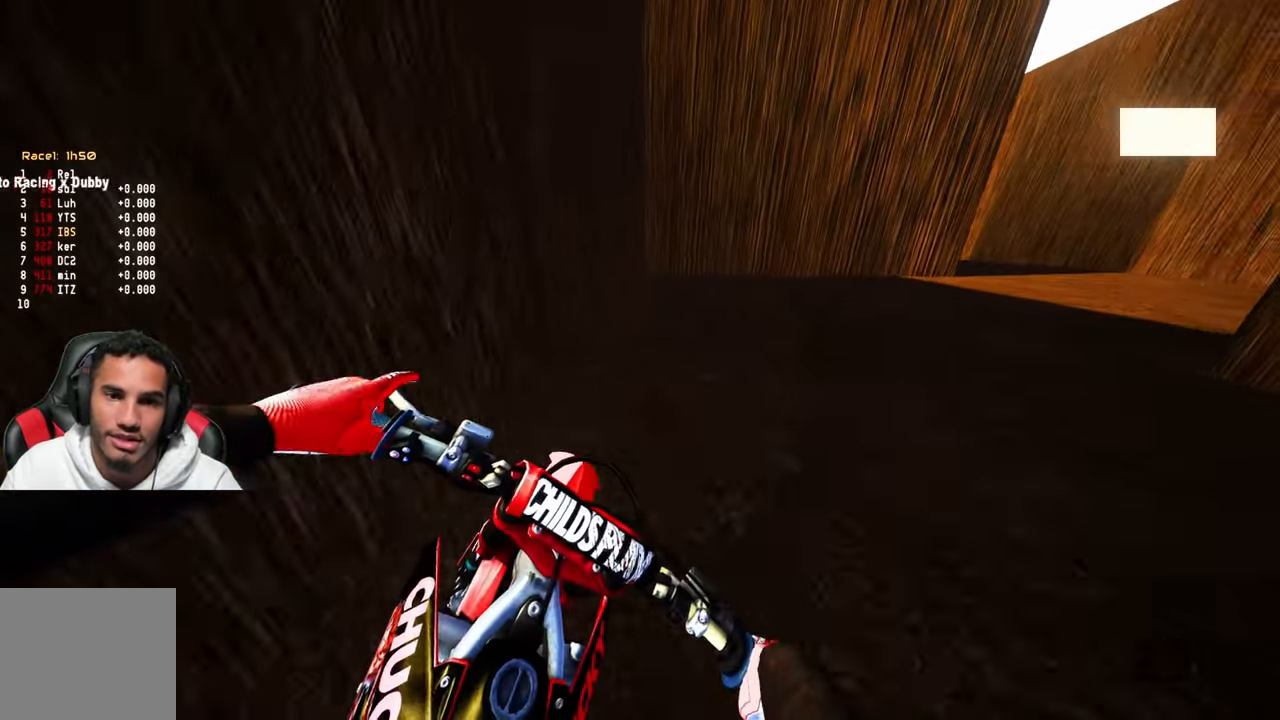
{"buttons": ["L2"], "left_stick": "up", "right_stick": "down-left", "events": [[117, "L2", "down"]]}
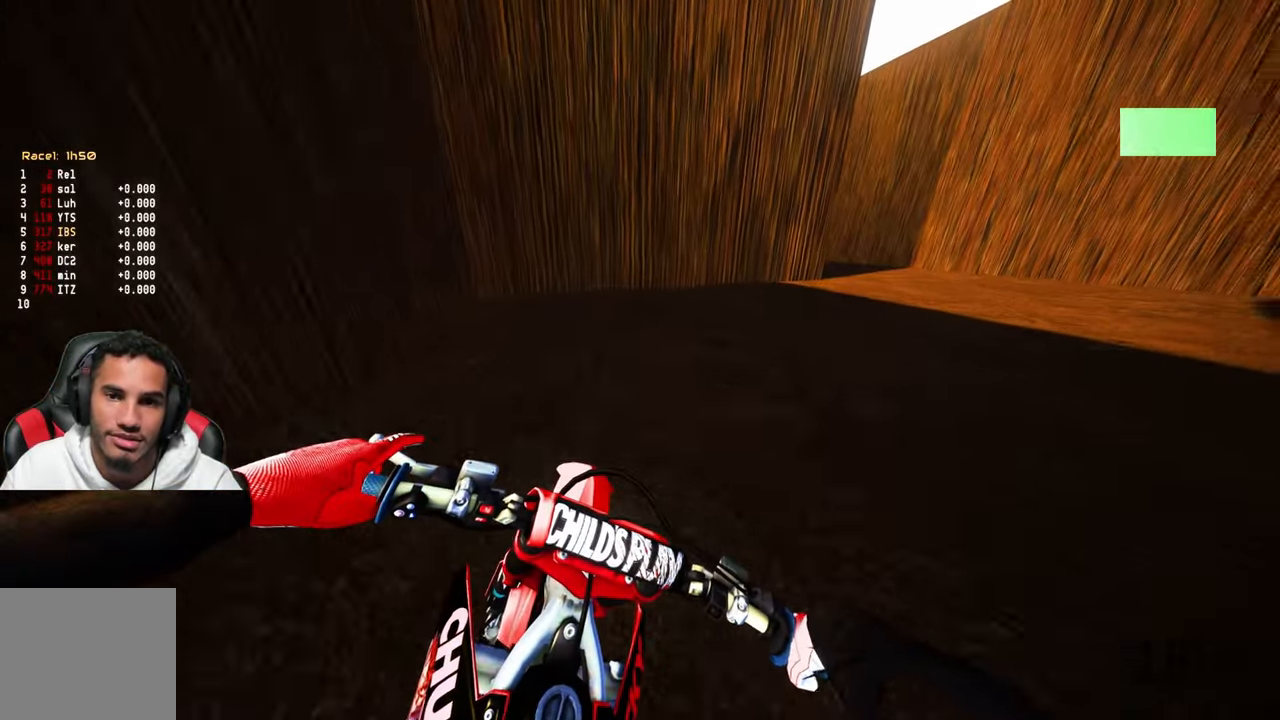
{"buttons": [], "left_stick": "up", "right_stick": "center", "events": [[450, "L2", "up"], [467, "right_stick", "center"]]}
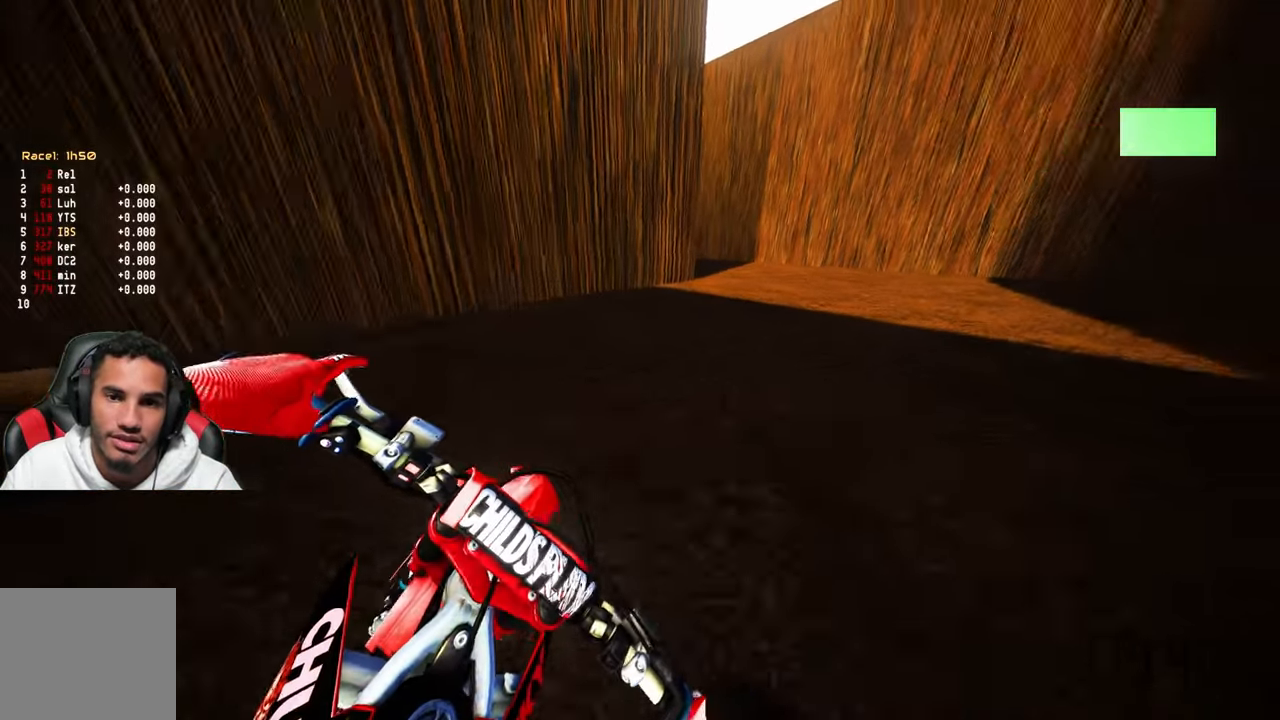
{"buttons": [], "left_stick": "up", "right_stick": "left", "events": [[50, "R2", "down"], [450, "R2", "up"], [483, "right_stick", "left"]]}
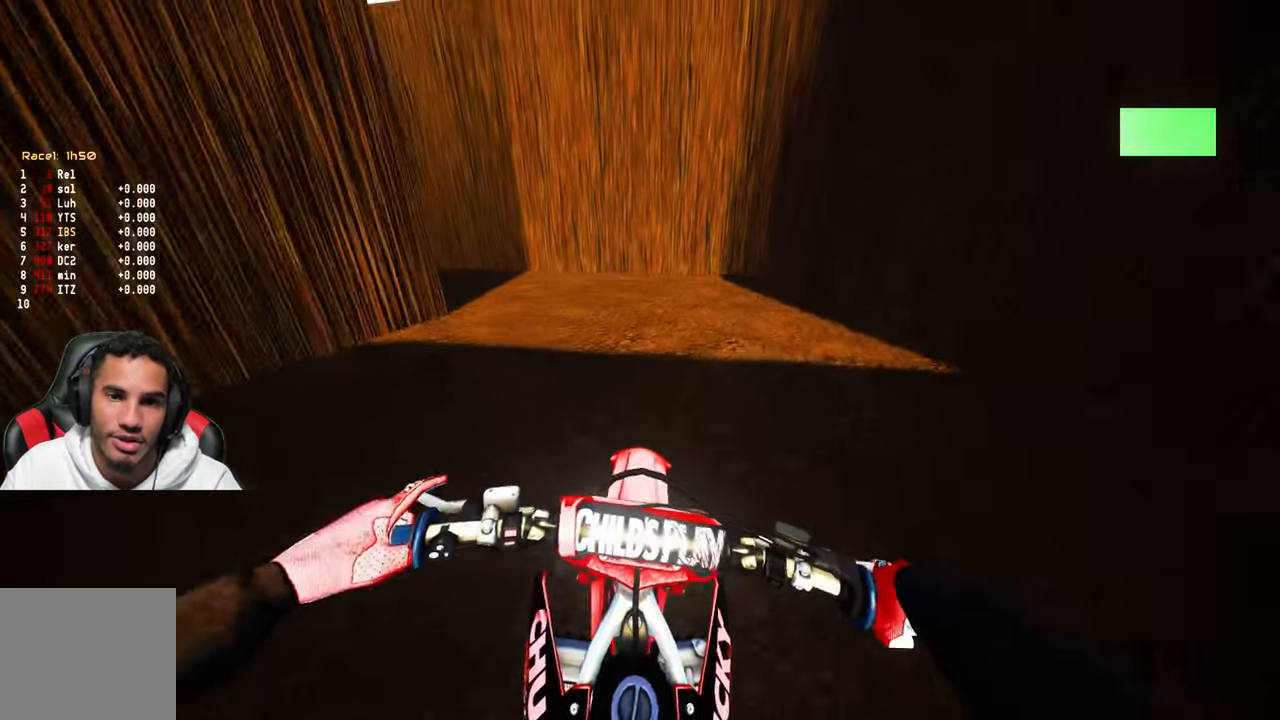
{"buttons": [], "left_stick": "up", "right_stick": "center", "events": [[133, "left_stick", "up-left"], [300, "right_stick", "center"], [417, "left_stick", "up"]]}